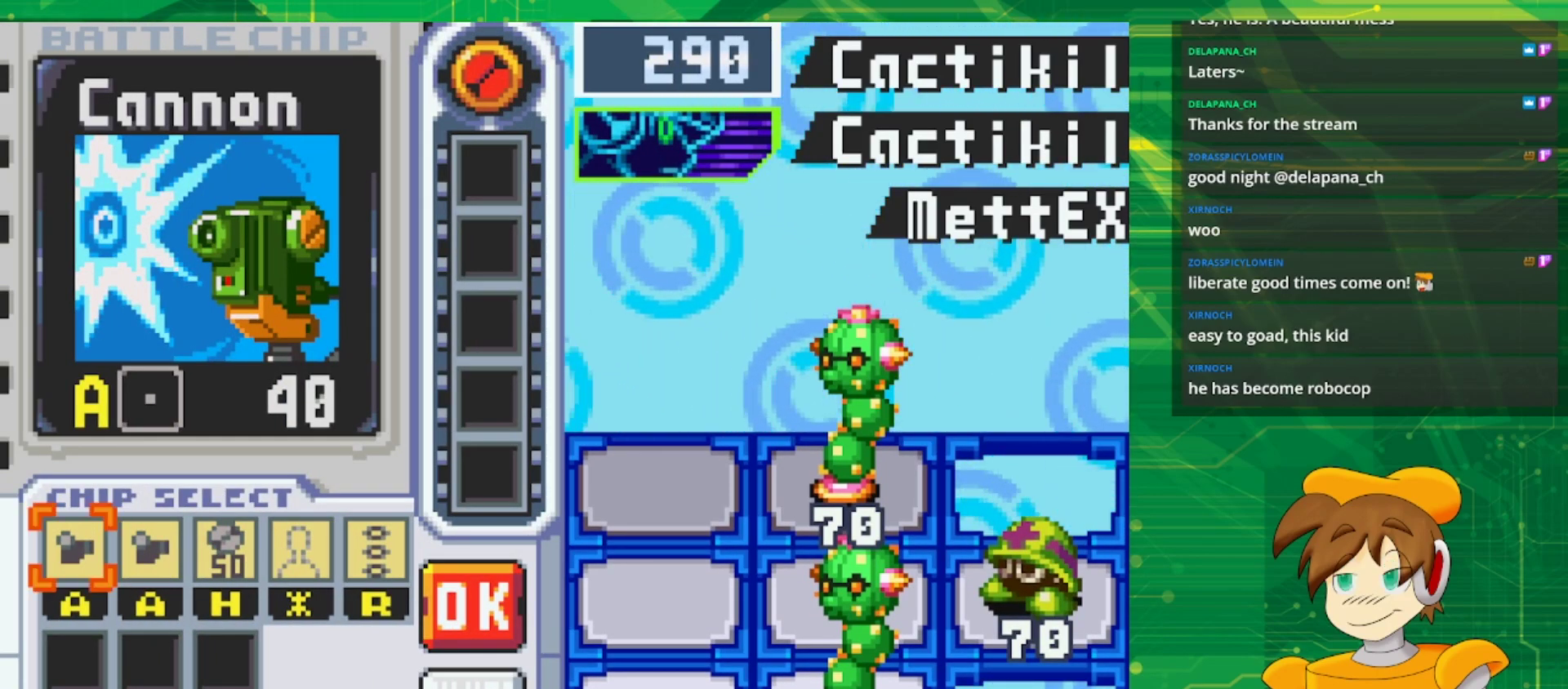
Gameplay with a controller (Nintendo layout); each line is a JSON object with the inputs held at the frame after it. "events" lists button and stick changes between this image and that frame as [ms after this image, input, new state], when the widget could be followed in between. Not read: L3 R3.
{"buttons": ["DPAD_RIGHT"], "events": [[50, "DPAD_RIGHT", "down"], [150, "DPAD_RIGHT", "up"], [250, "DPAD_RIGHT", "down"], [333, "DPAD_RIGHT", "up"], [417, "DPAD_RIGHT", "down"]]}
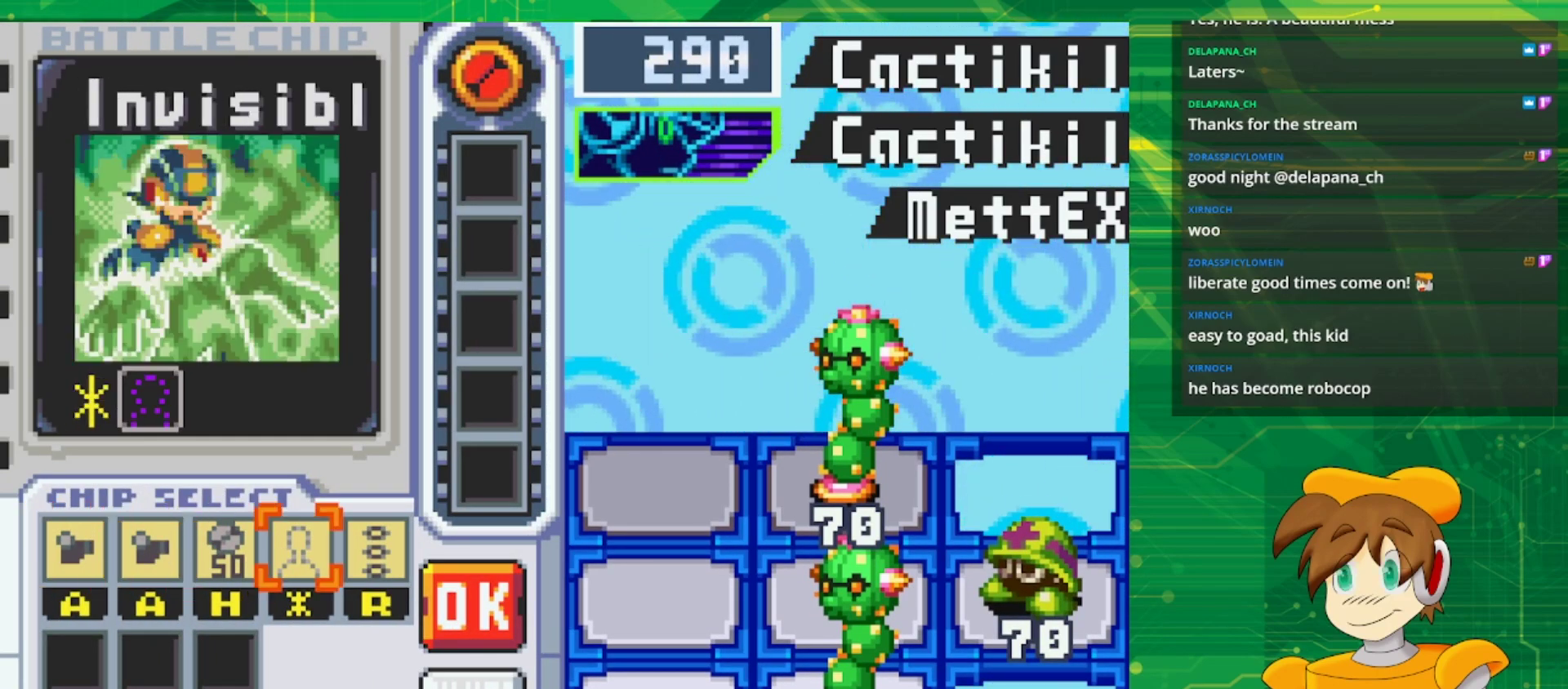
{"buttons": [], "events": [[33, "DPAD_RIGHT", "up"], [100, "DPAD_RIGHT", "down"], [250, "DPAD_RIGHT", "up"]]}
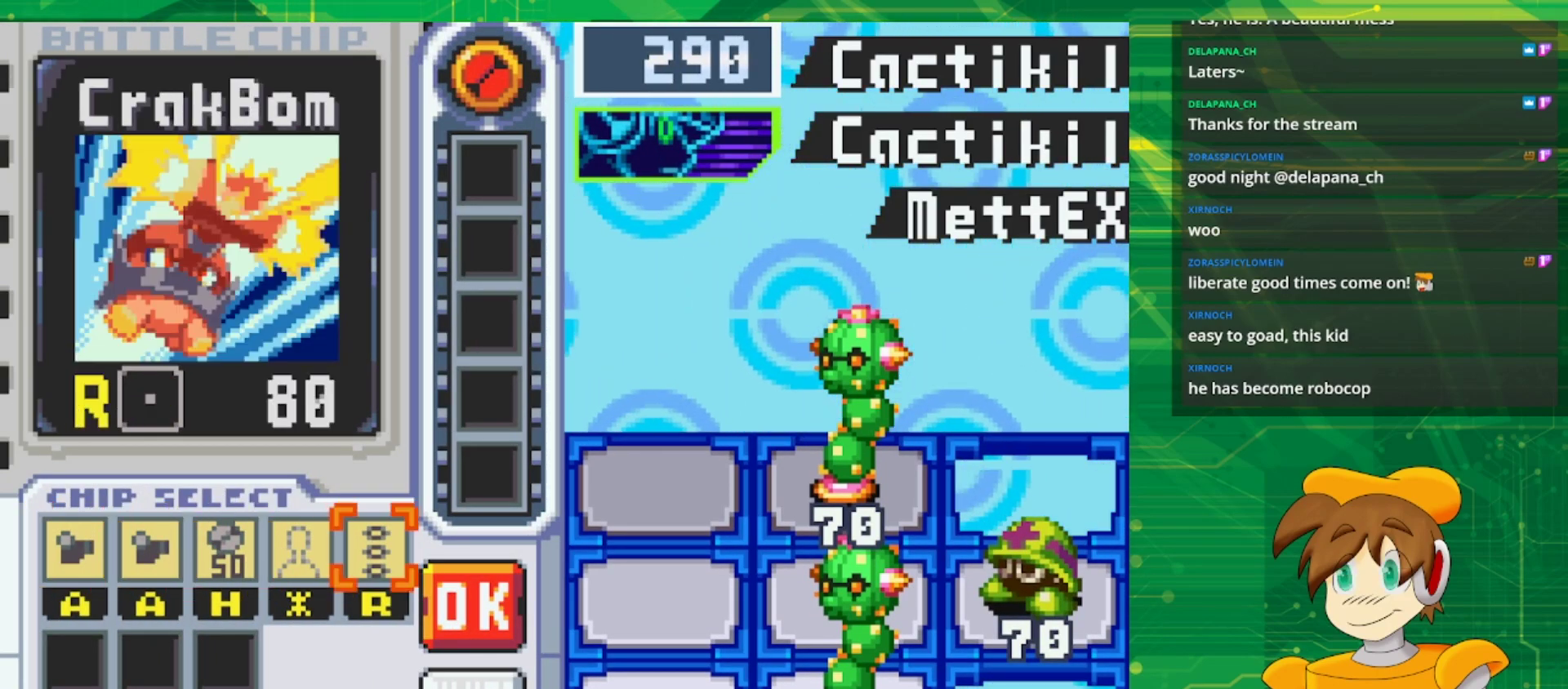
{"buttons": ["A"], "events": [[467, "A", "down"]]}
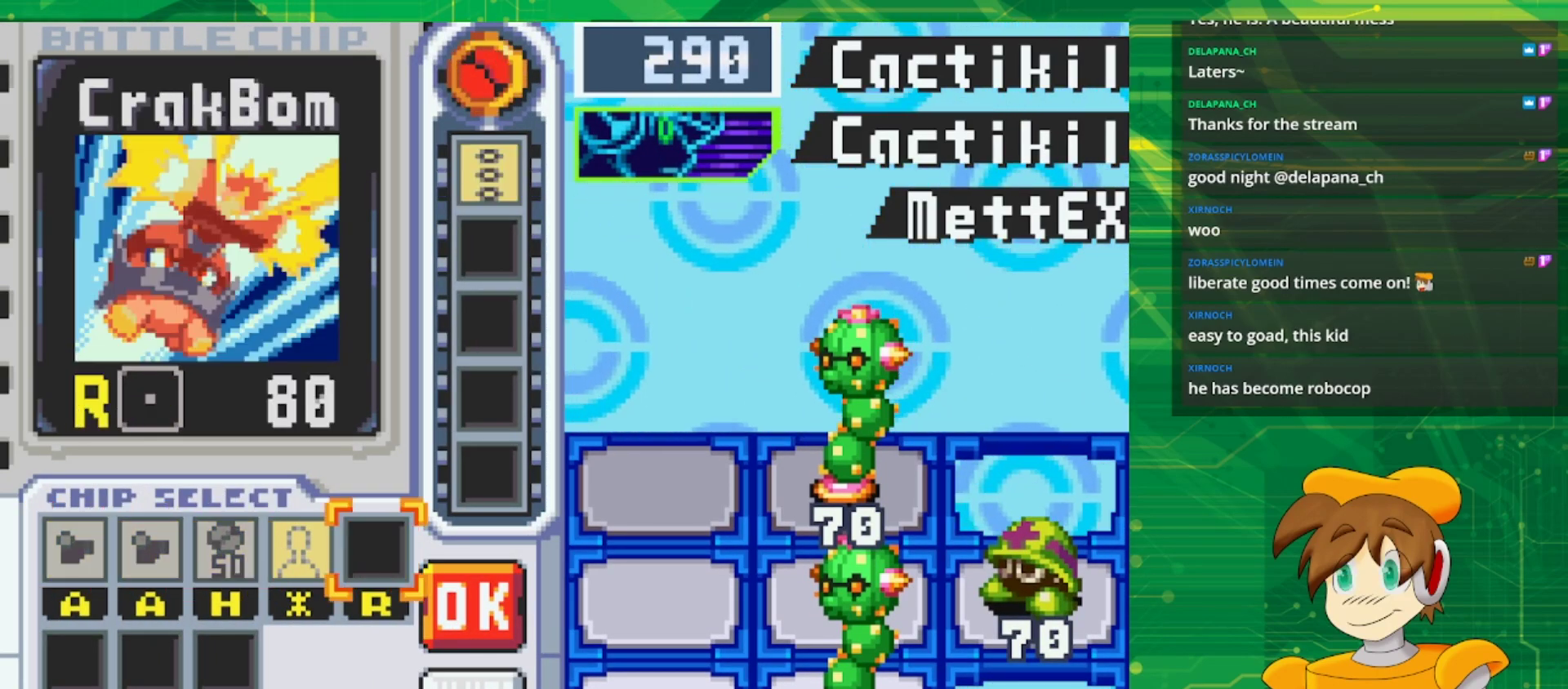
{"buttons": [], "events": [[117, "A", "up"]]}
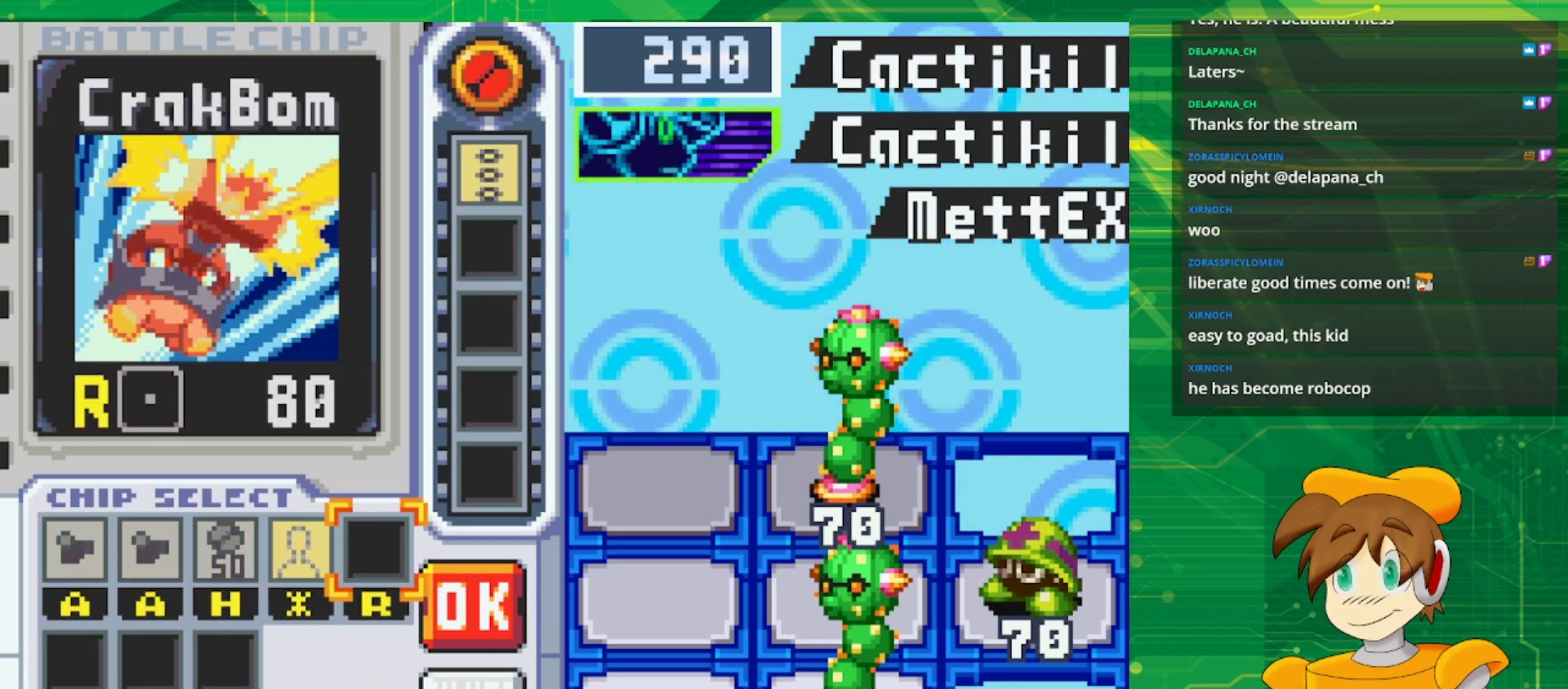
{"buttons": ["DPAD_LEFT"], "events": [[300, "B", "down"], [417, "B", "up"], [467, "DPAD_LEFT", "down"]]}
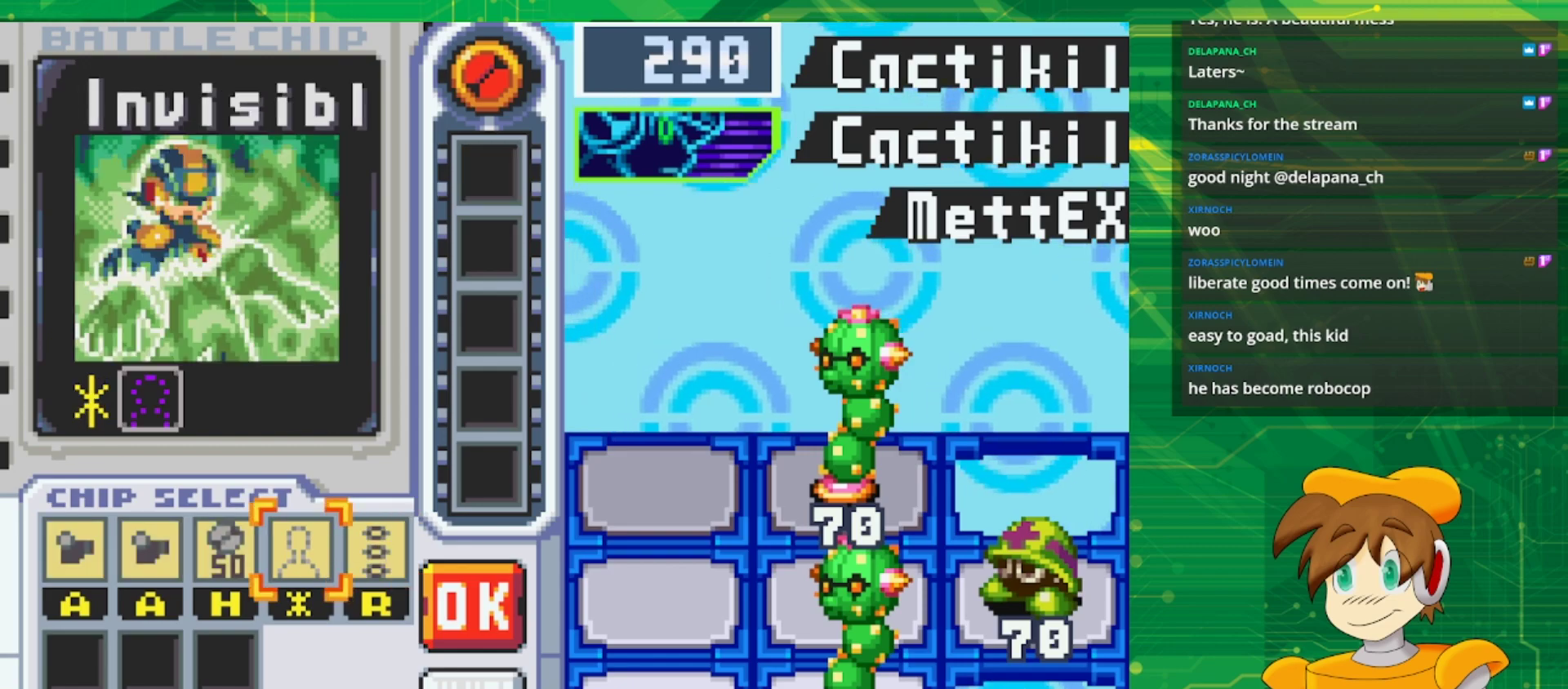
{"buttons": ["DPAD_RIGHT"], "events": [[67, "A", "down"], [67, "DPAD_LEFT", "up"], [200, "DPAD_RIGHT", "down"], [250, "A", "up"], [317, "A", "down"], [350, "DPAD_RIGHT", "up"], [433, "DPAD_RIGHT", "down"], [467, "A", "up"]]}
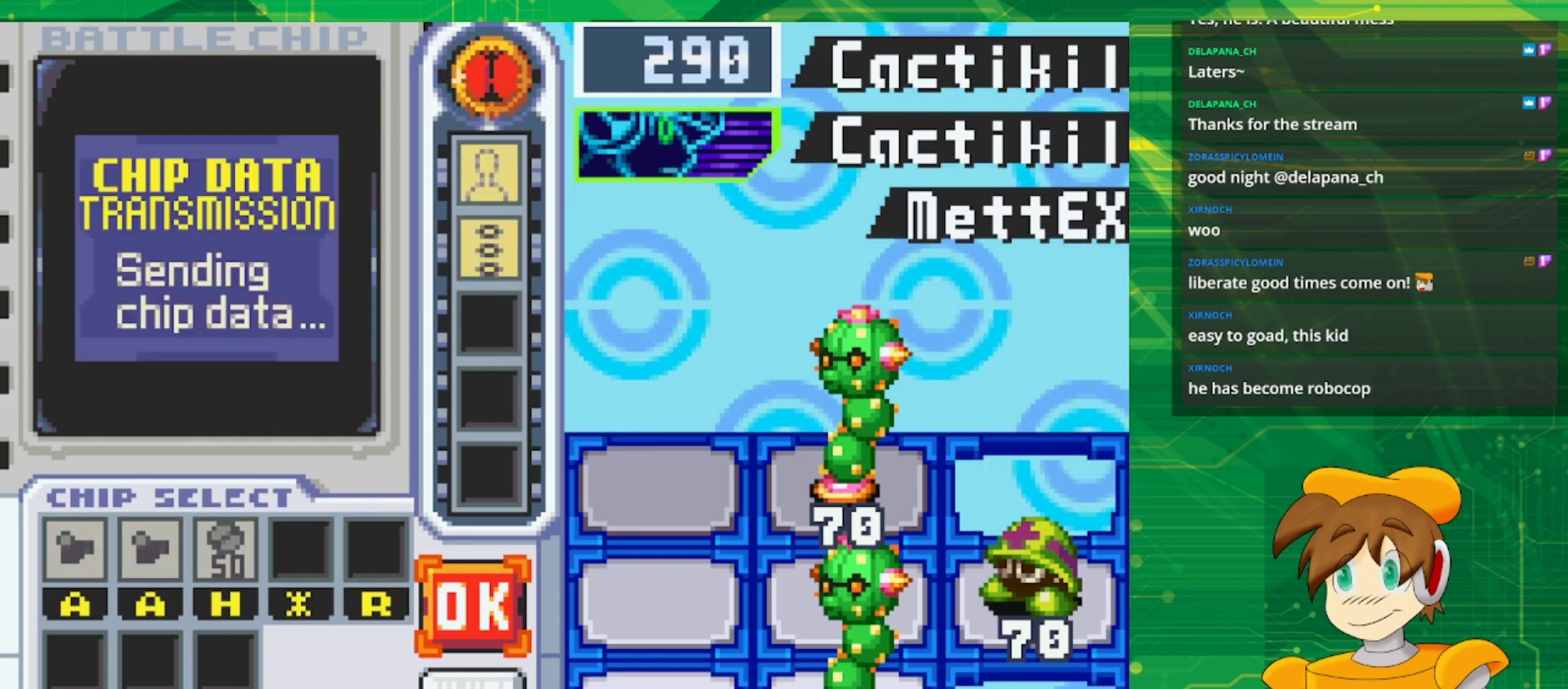
{"buttons": [], "events": [[83, "DPAD_RIGHT", "up"], [217, "A", "down"], [383, "A", "up"]]}
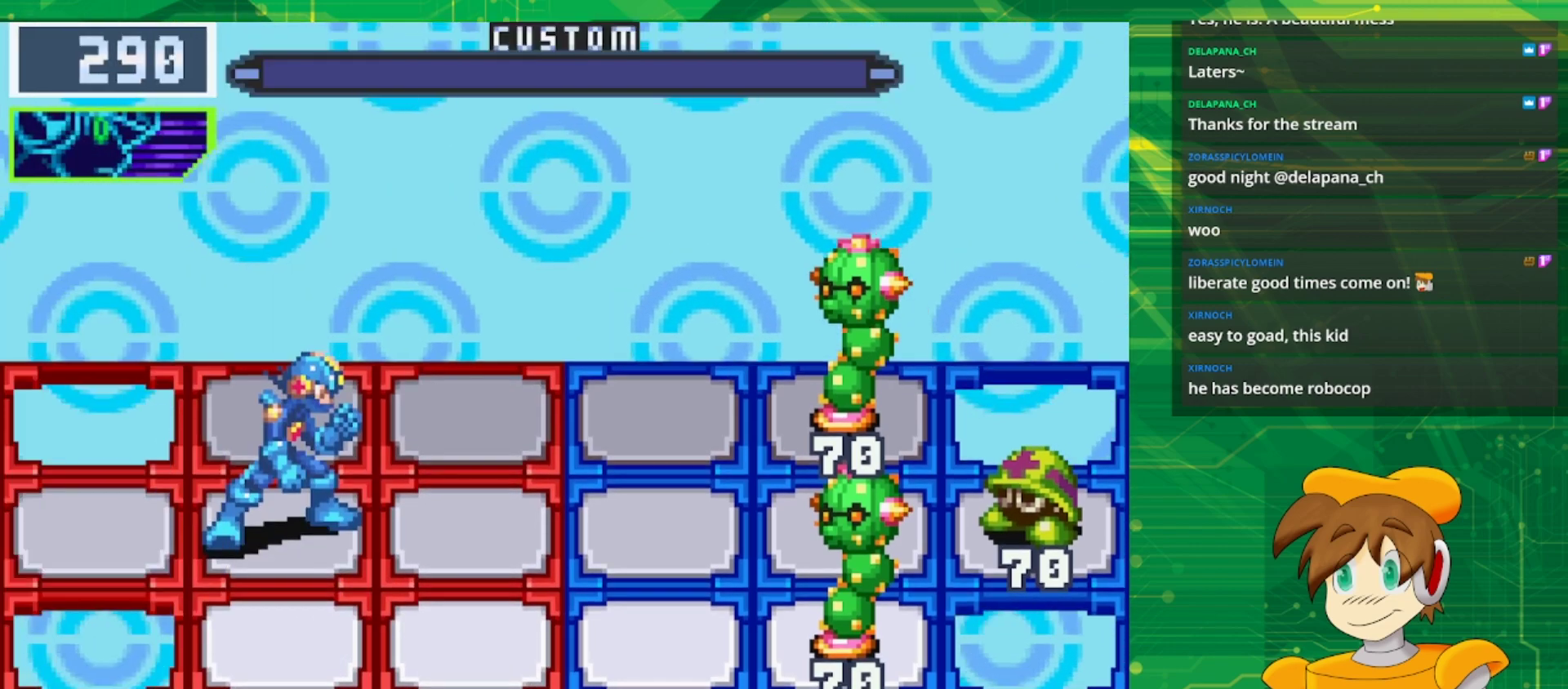
{"buttons": [], "events": []}
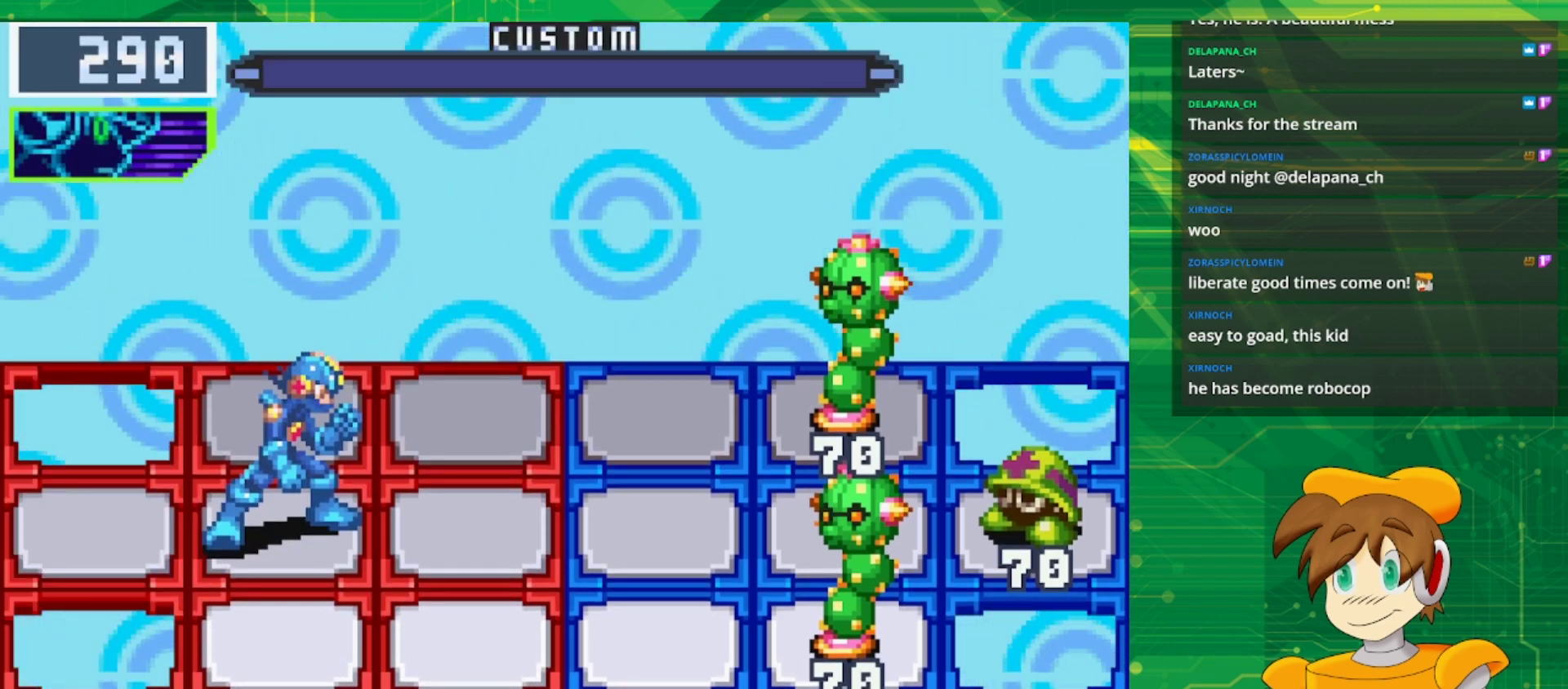
{"buttons": [], "events": [[100, "A", "down"], [233, "A", "up"], [350, "A", "down"], [500, "A", "up"]]}
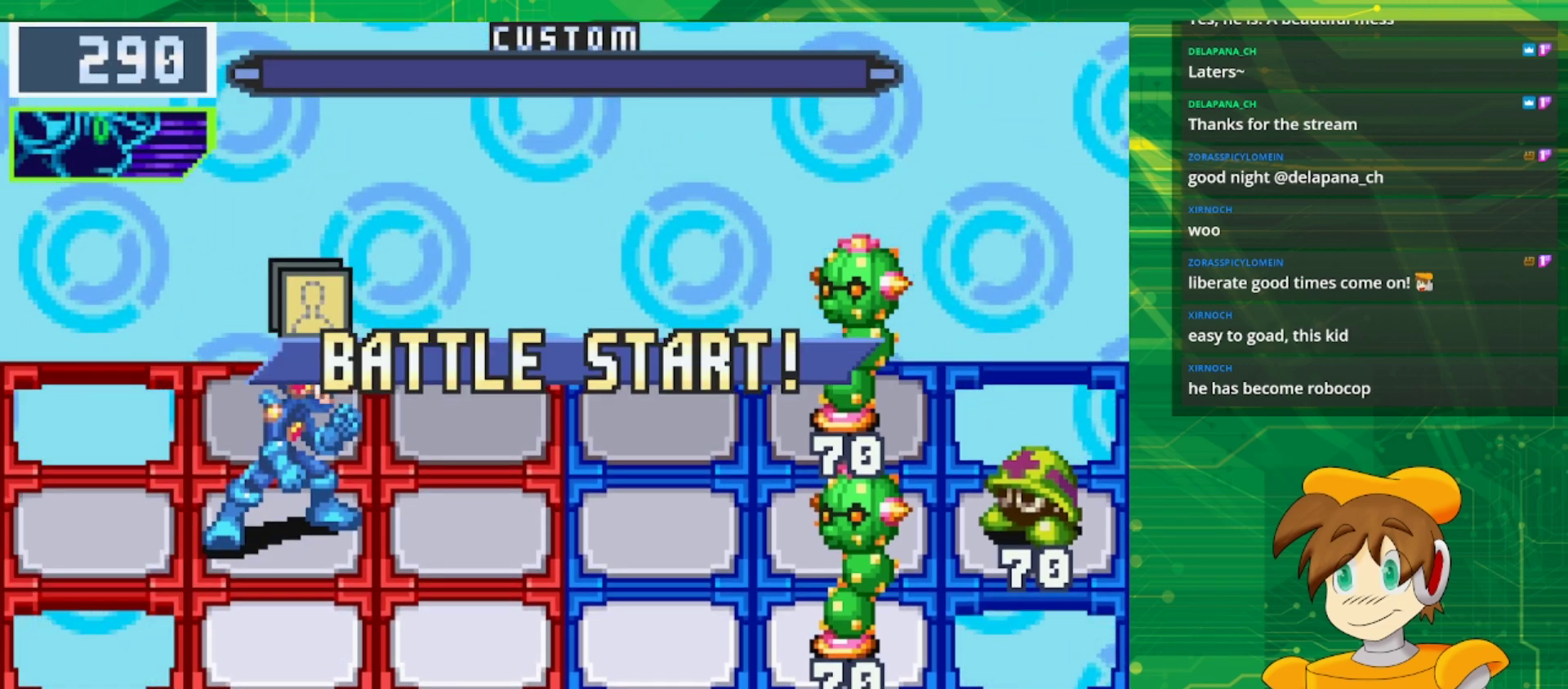
{"buttons": [], "events": []}
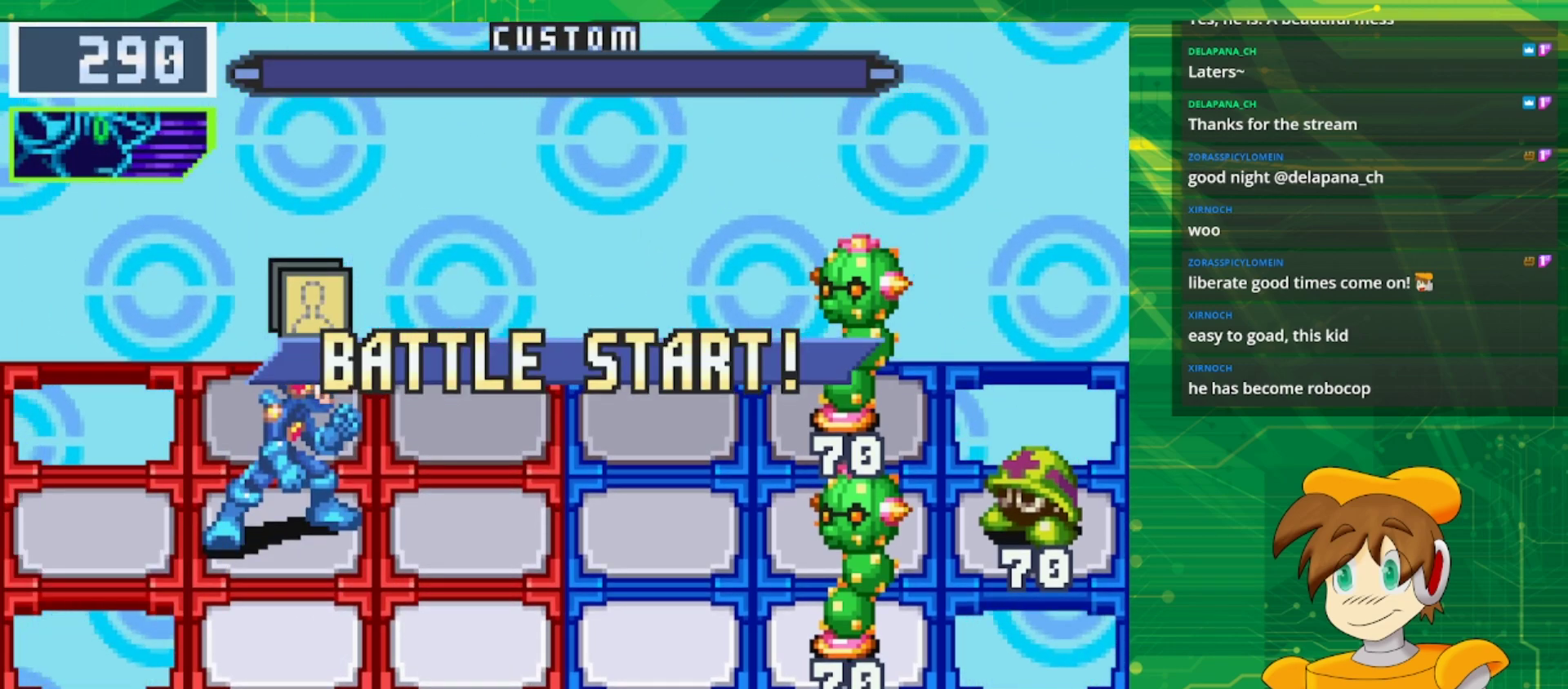
{"buttons": ["A"], "events": [[400, "A", "down"]]}
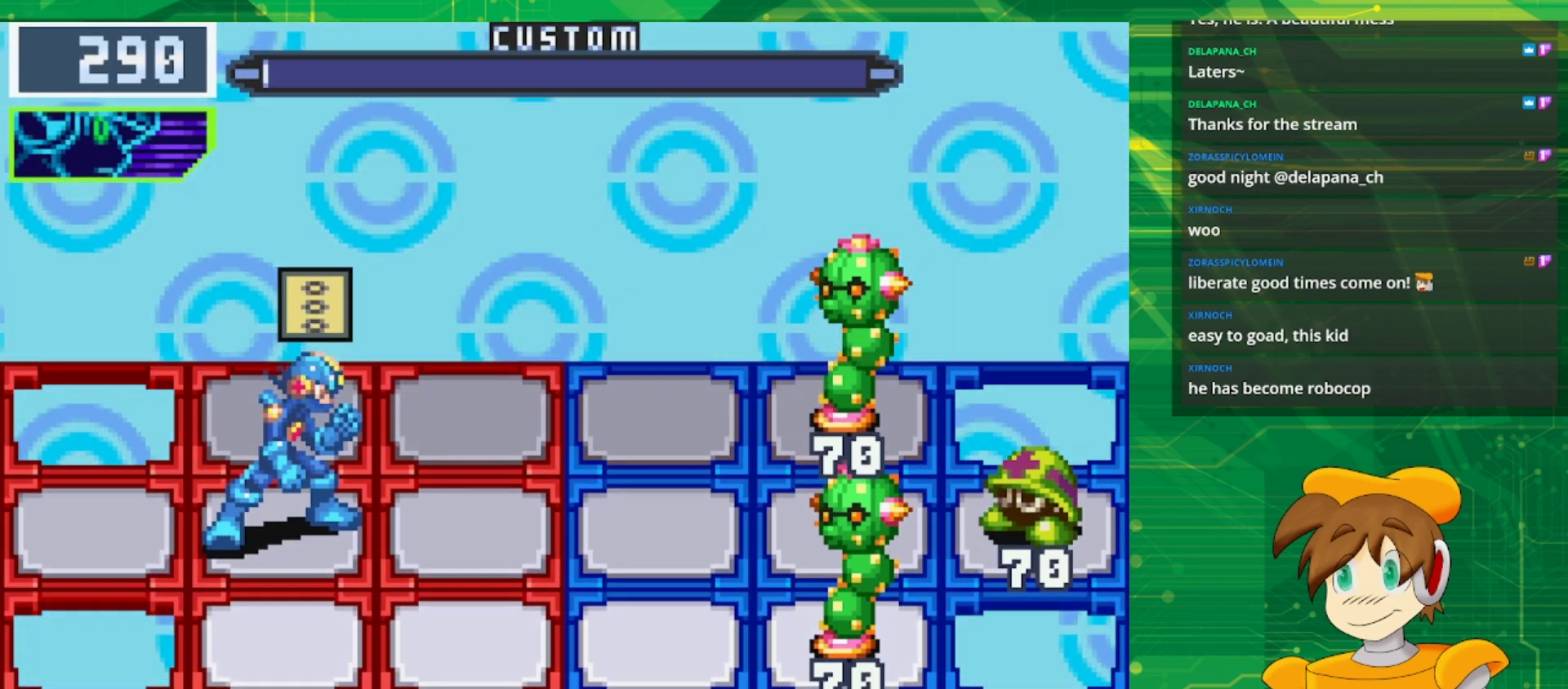
{"buttons": [], "events": [[67, "A", "up"]]}
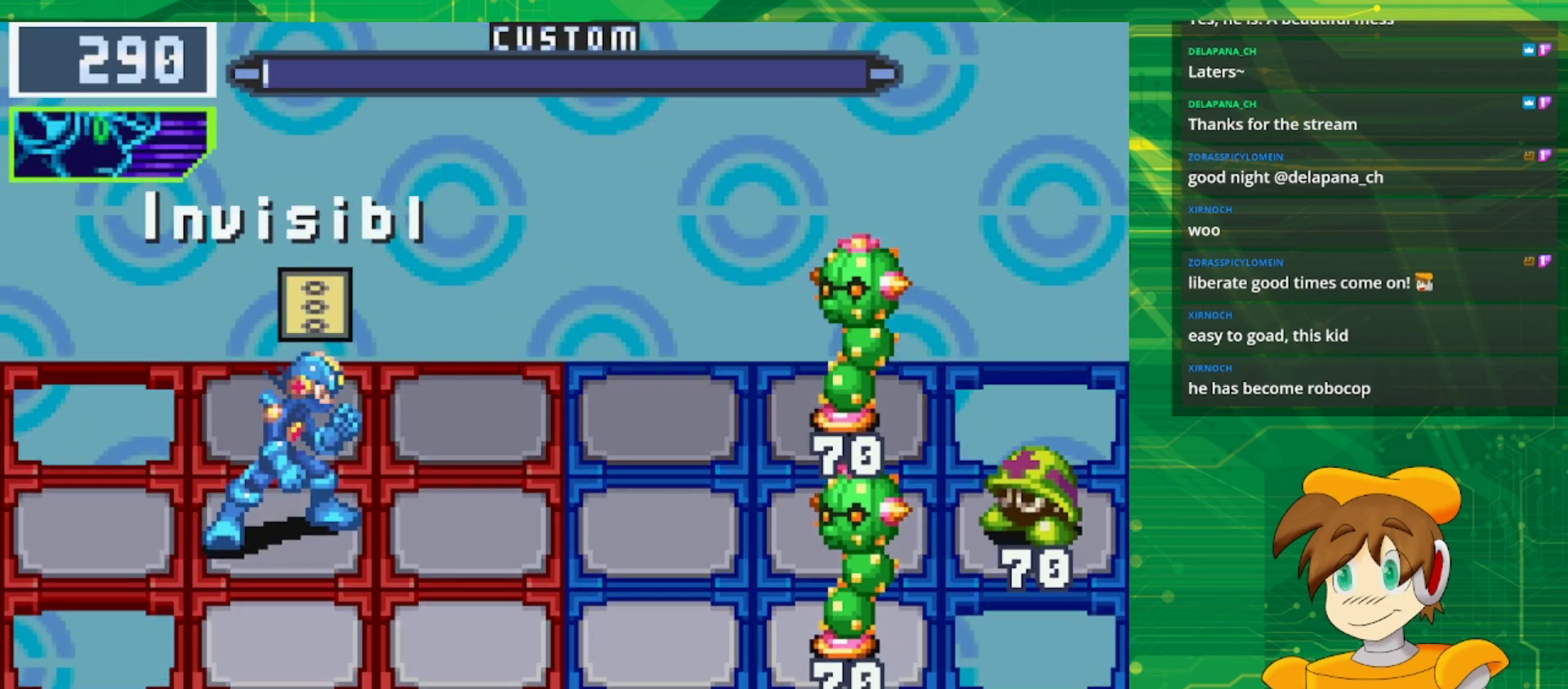
{"buttons": [], "events": []}
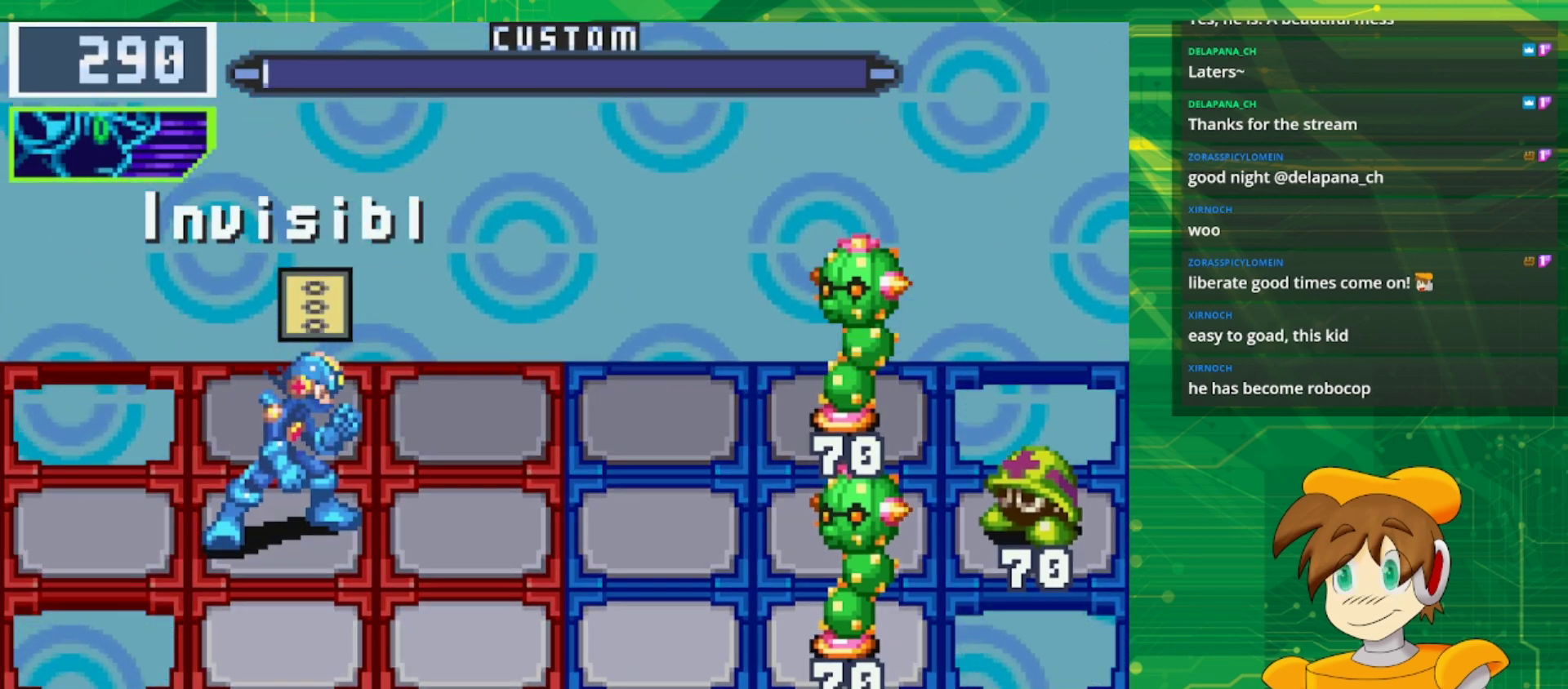
{"buttons": [], "events": []}
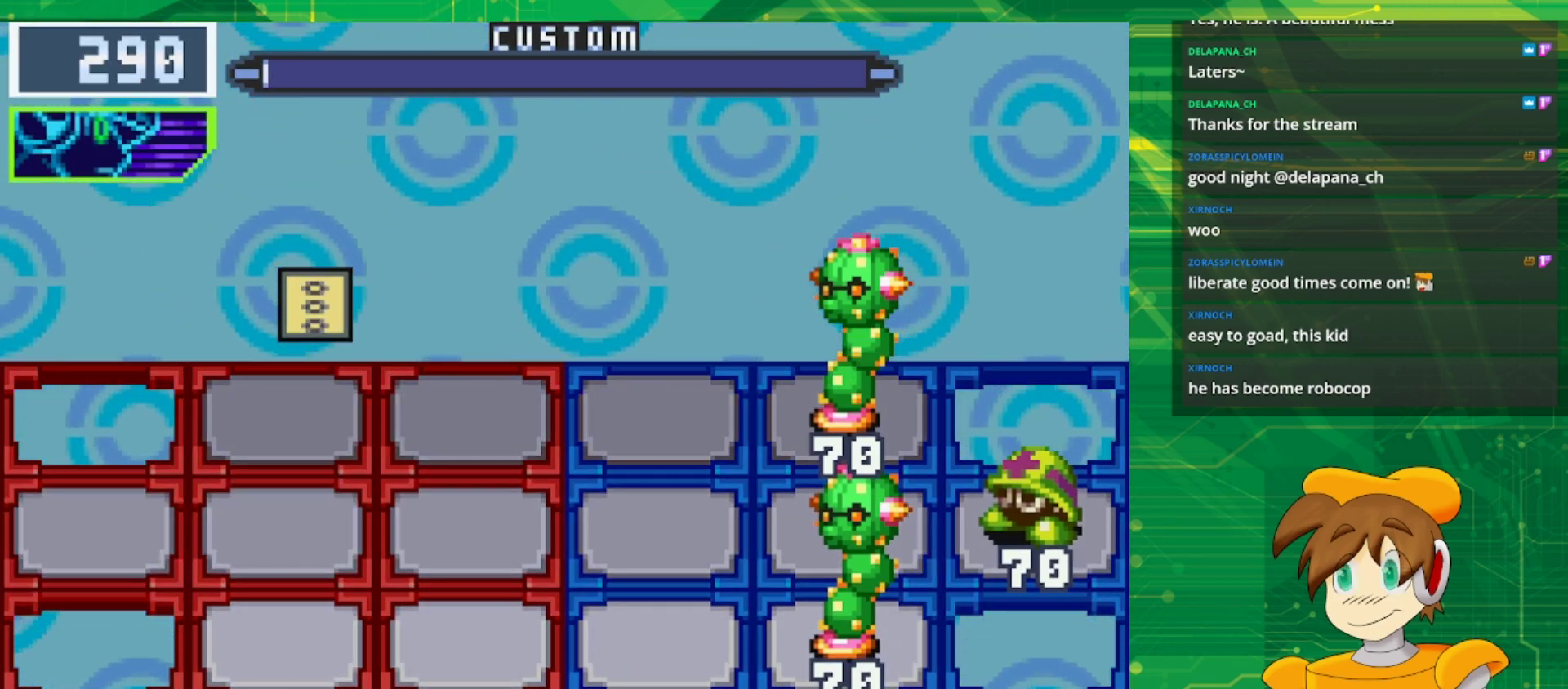
{"buttons": [], "events": []}
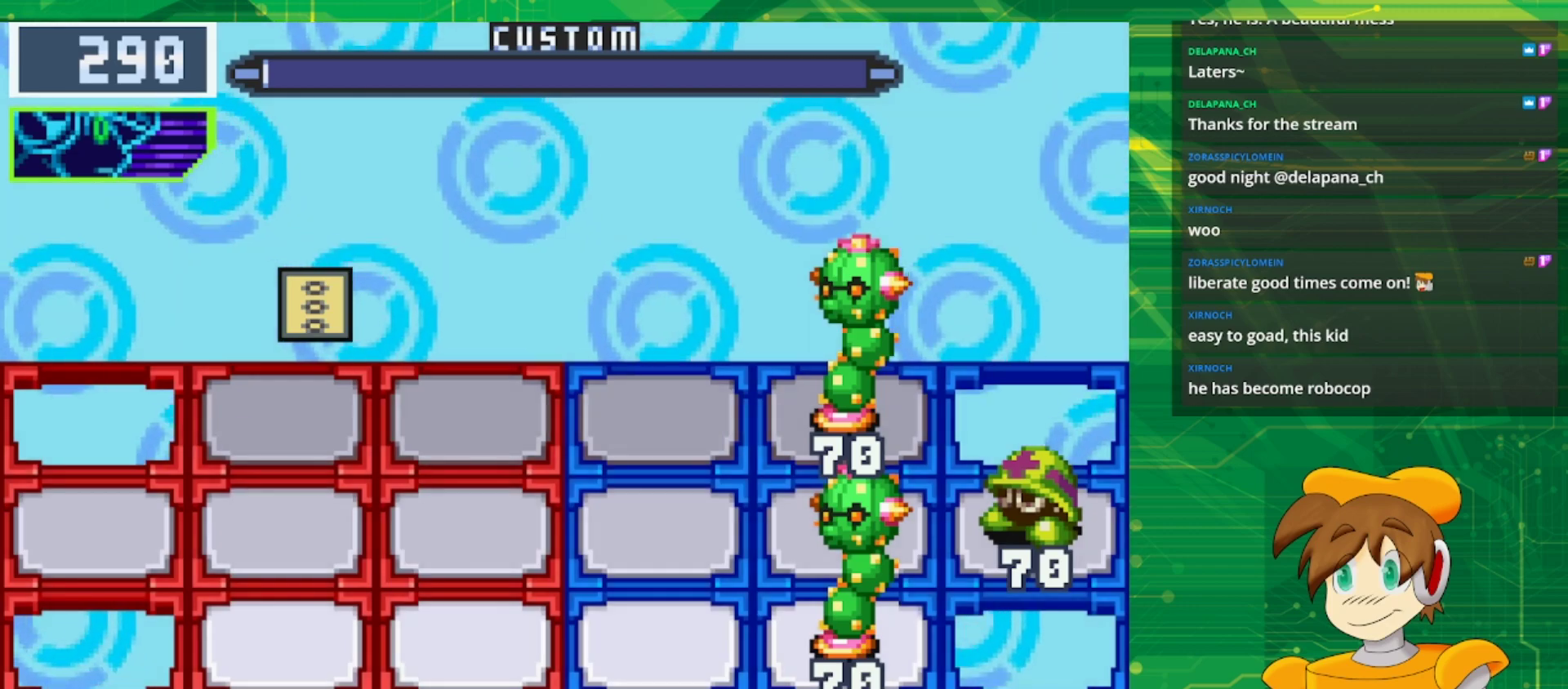
{"buttons": ["A"], "events": [[367, "A", "down"]]}
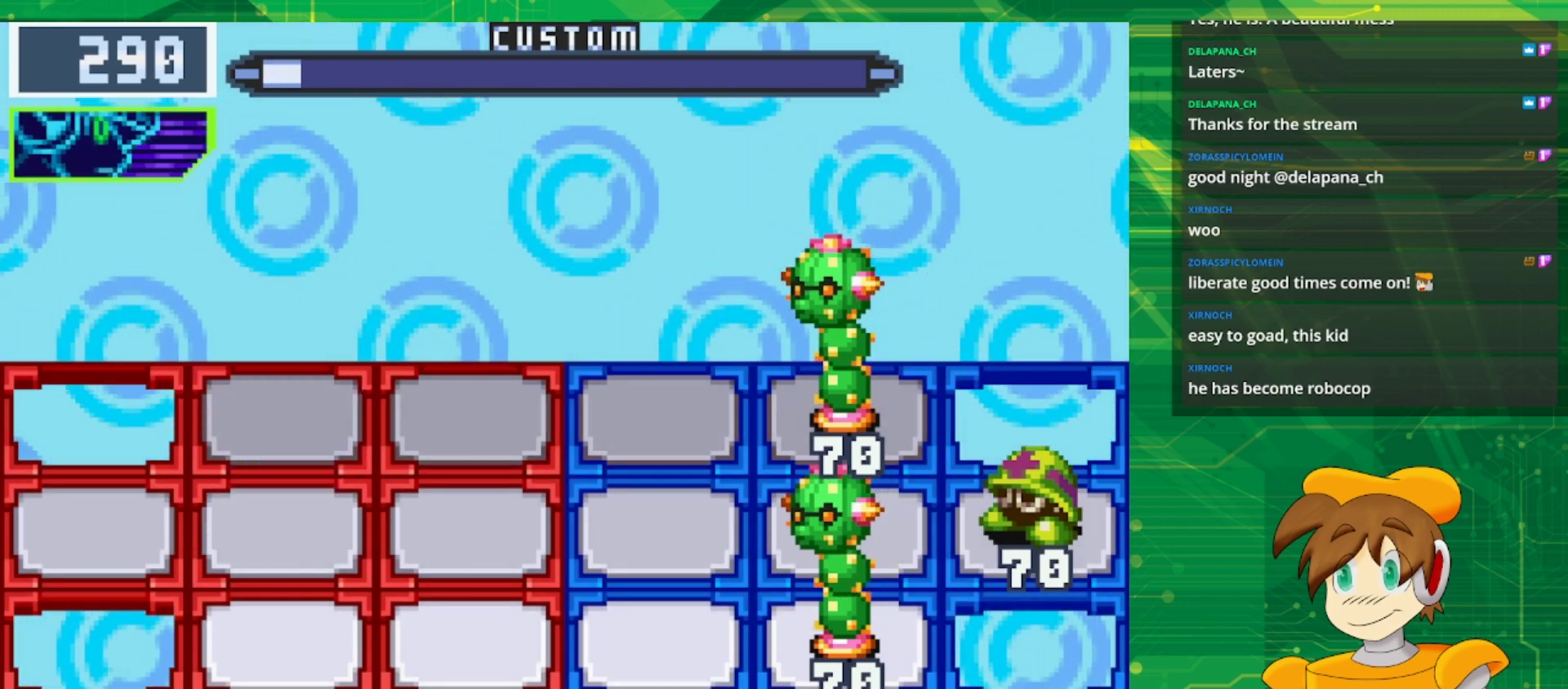
{"buttons": [], "events": [[17, "A", "up"]]}
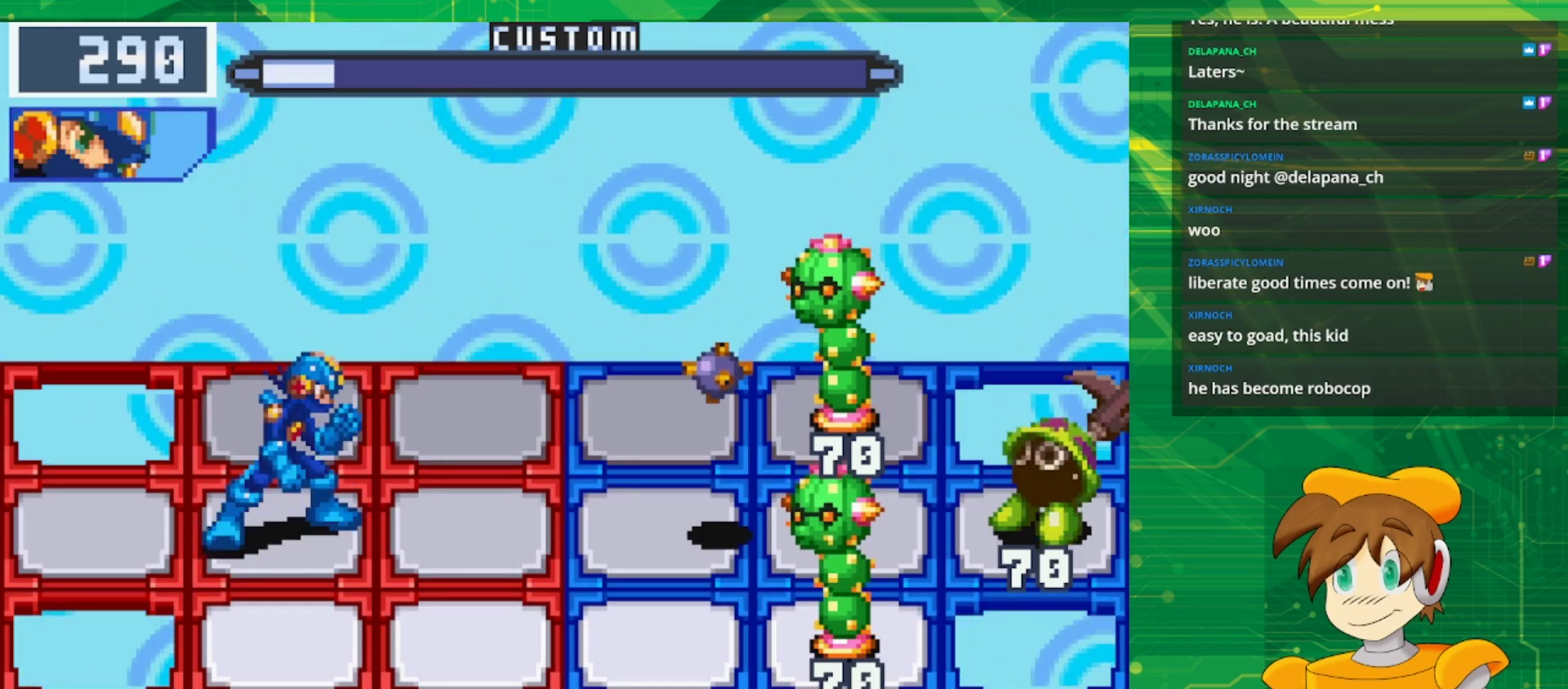
{"buttons": [], "events": []}
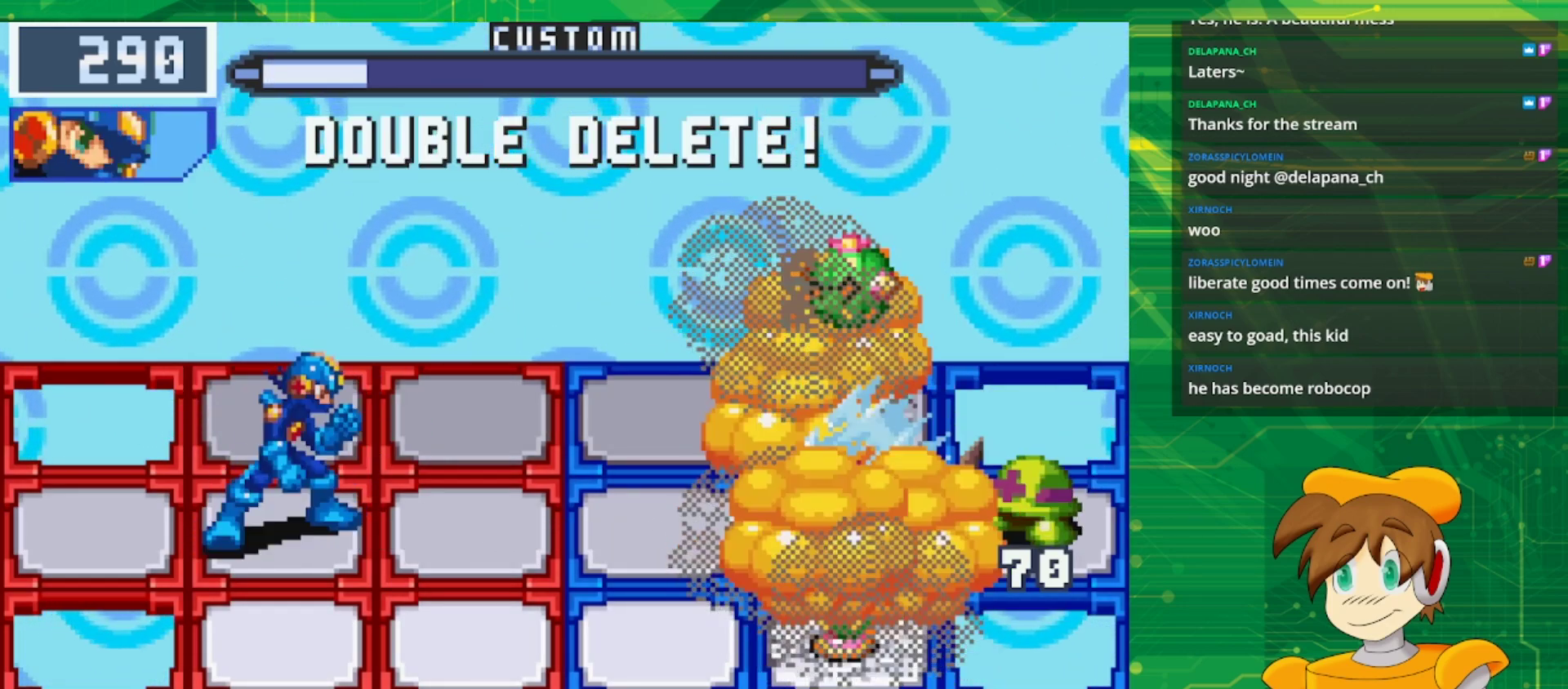
{"buttons": ["B"], "events": [[200, "B", "down"]]}
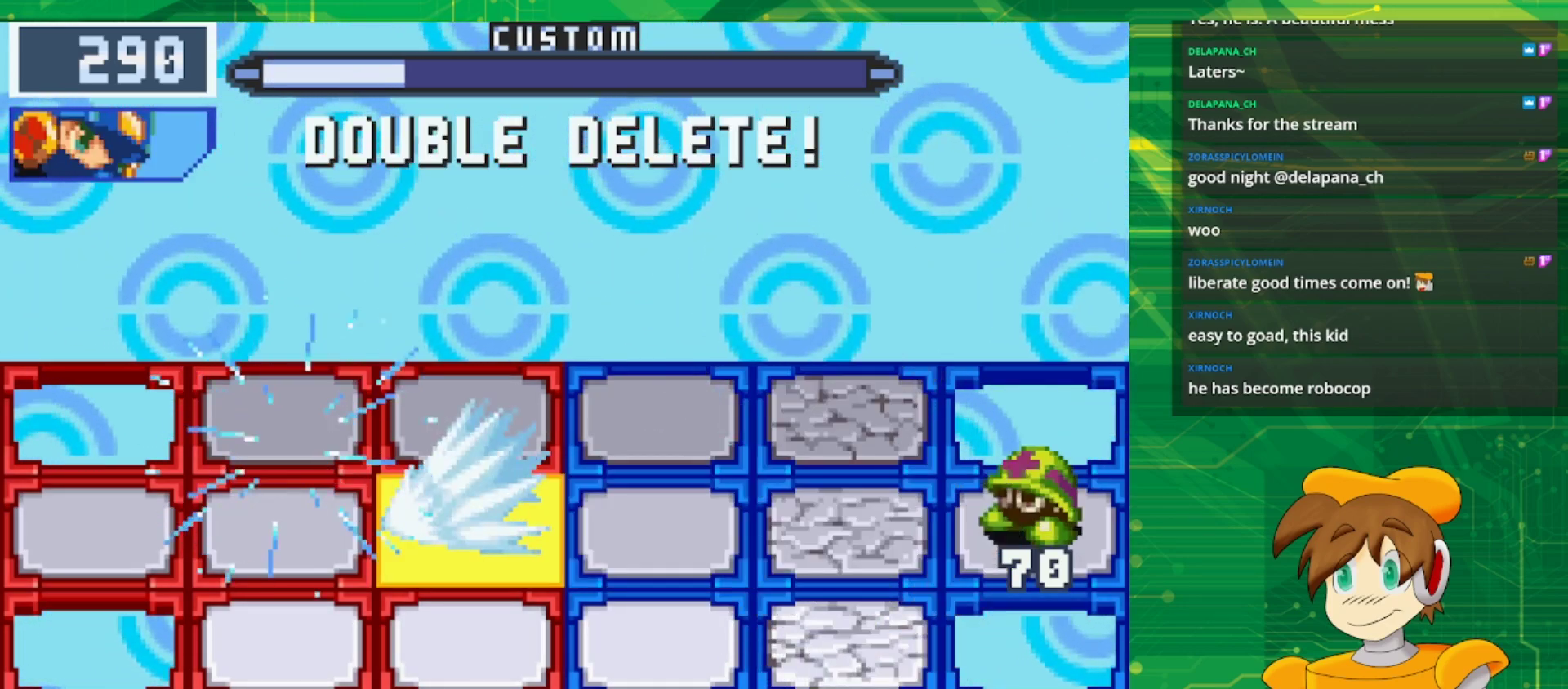
{"buttons": ["B", "DPAD_RIGHT"], "events": [[67, "DPAD_UP", "down"], [167, "DPAD_UP", "up"], [450, "DPAD_RIGHT", "down"]]}
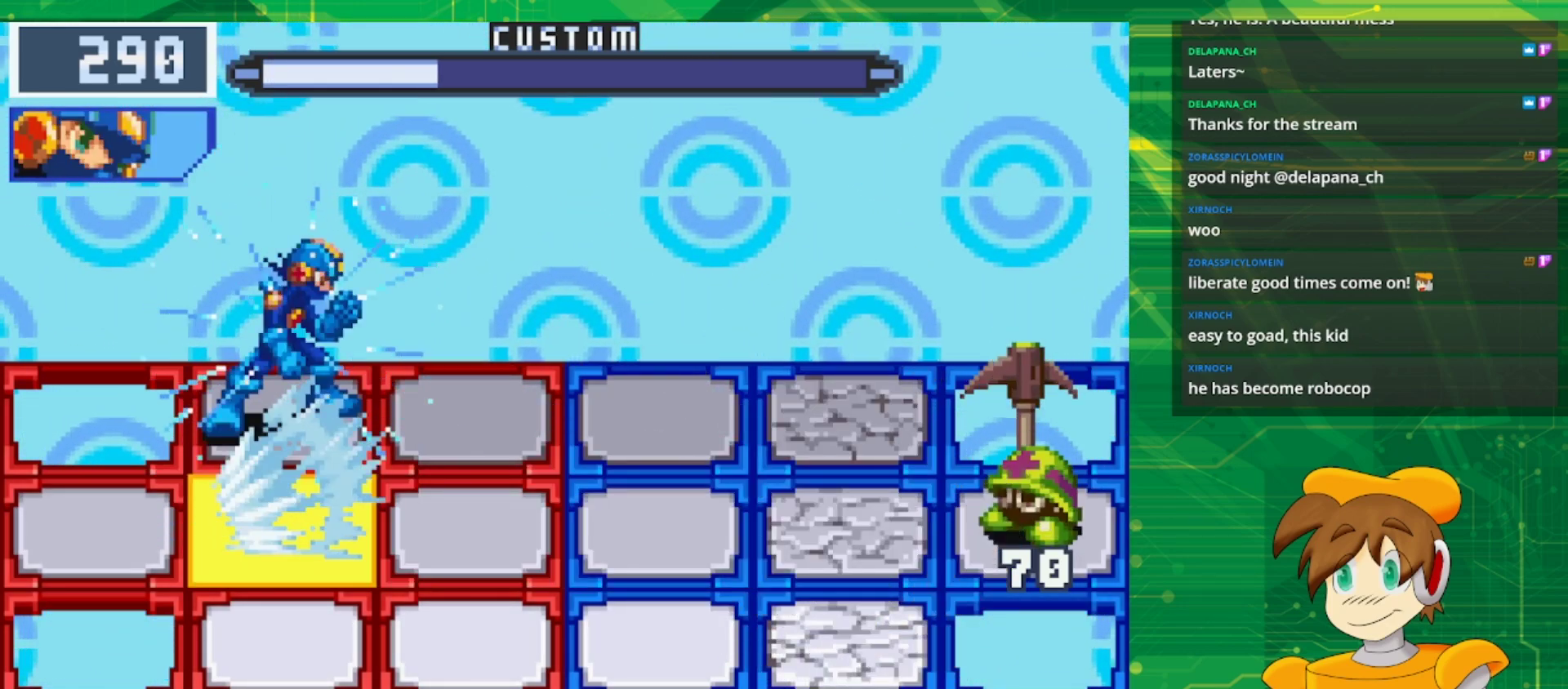
{"buttons": ["B"], "events": [[83, "DPAD_RIGHT", "up"], [267, "DPAD_DOWN", "down"], [383, "DPAD_DOWN", "up"]]}
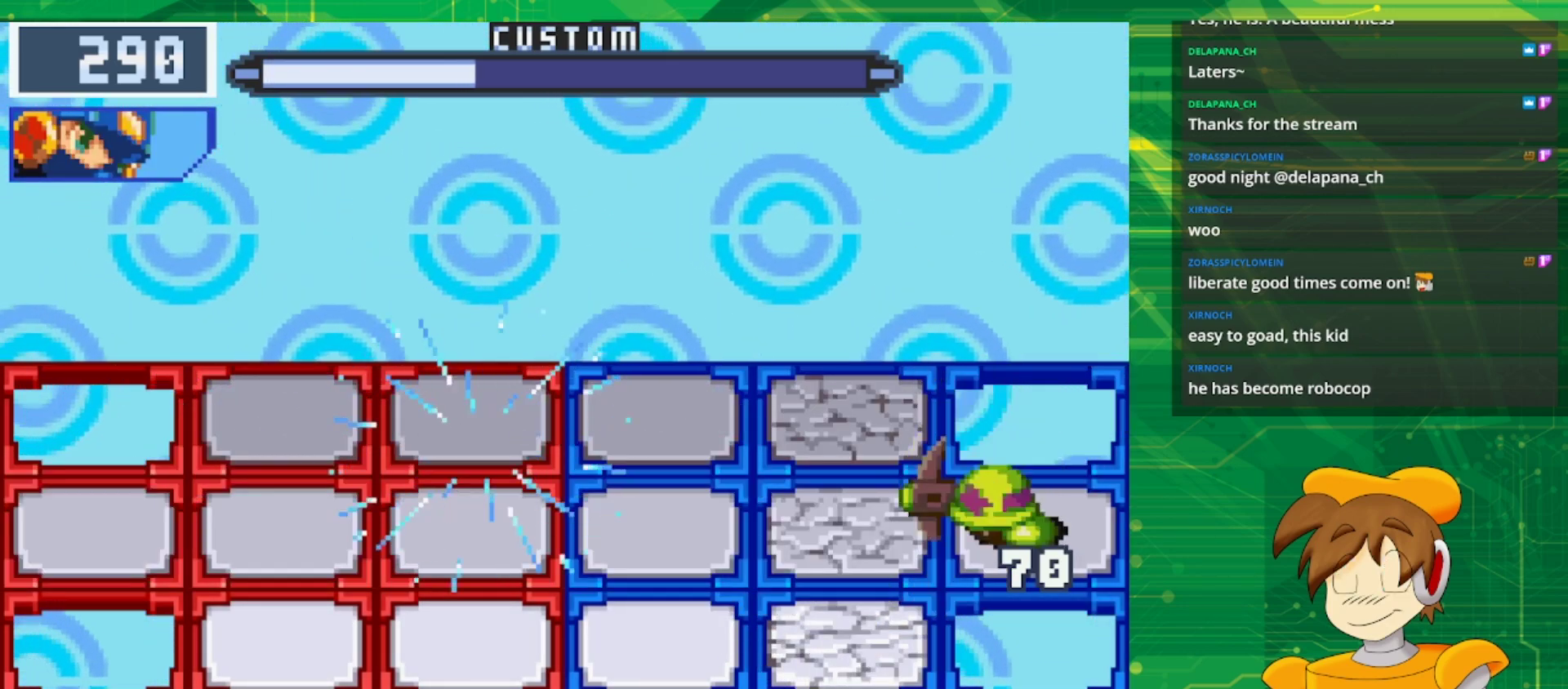
{"buttons": ["B"], "events": []}
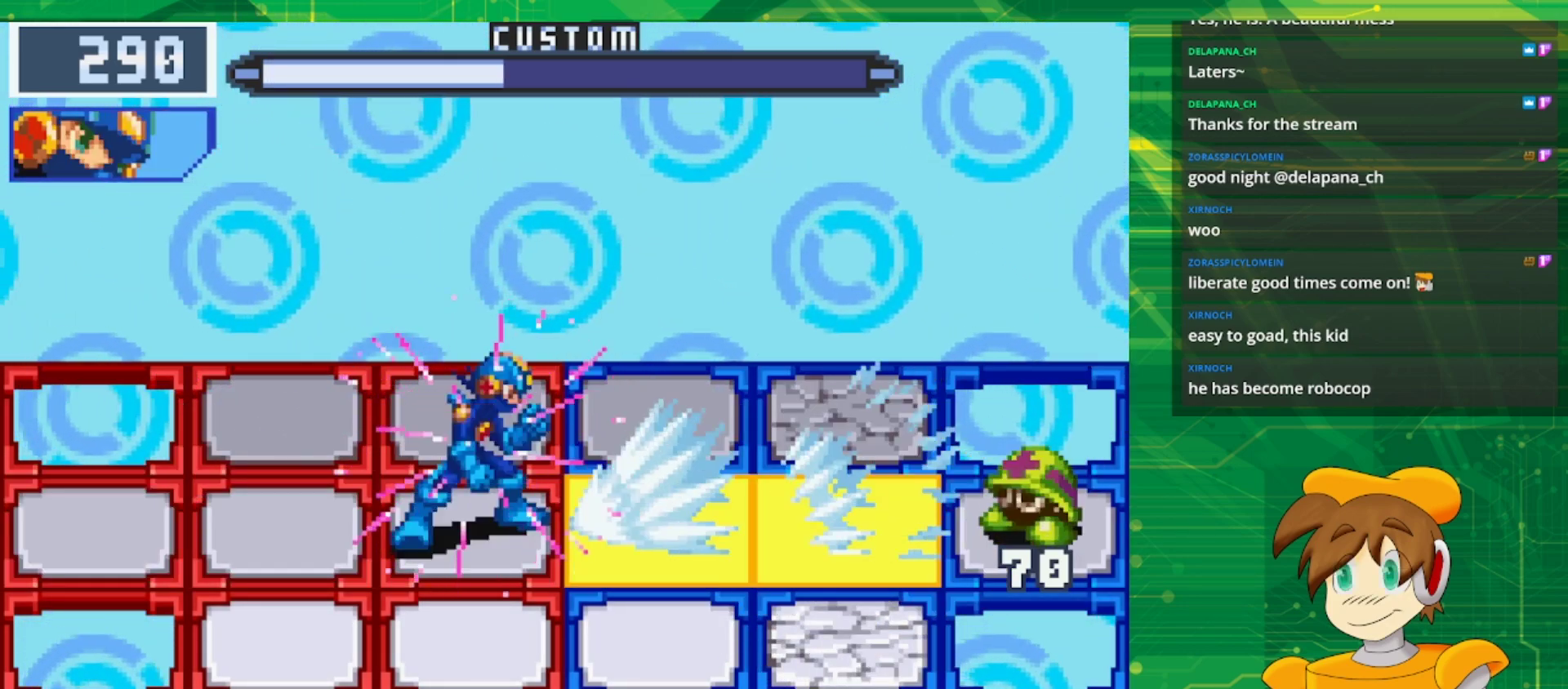
{"buttons": ["B"], "events": [[100, "B", "up"], [167, "B", "down"]]}
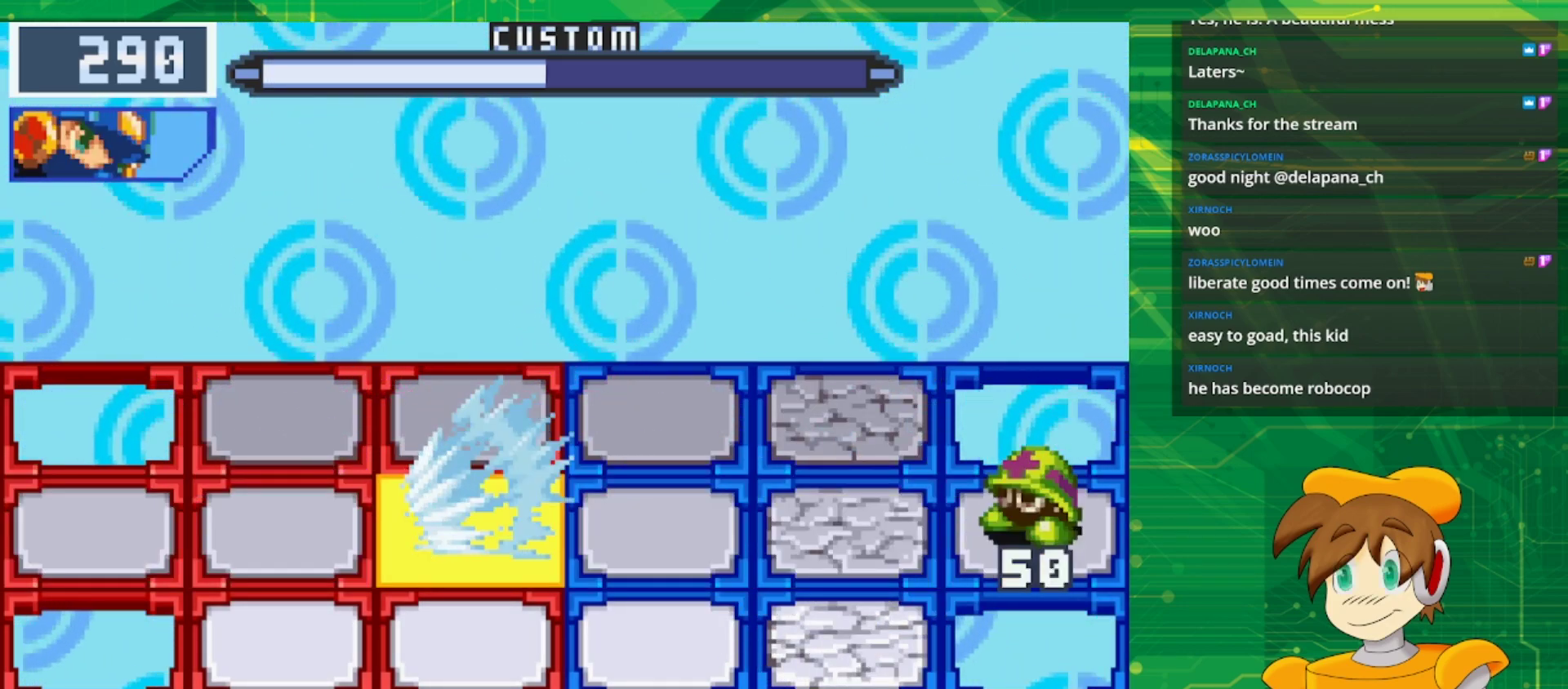
{"buttons": ["B"], "events": []}
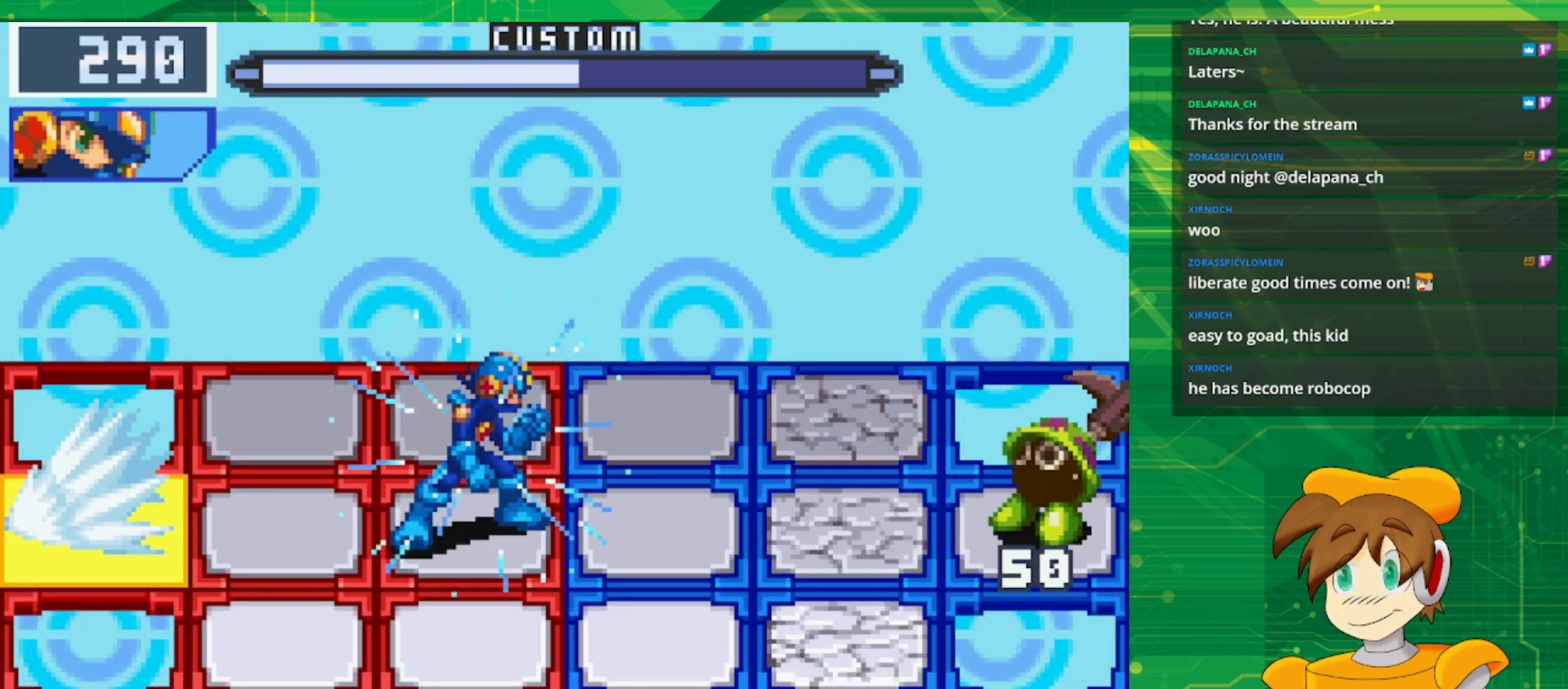
{"buttons": ["B"], "events": []}
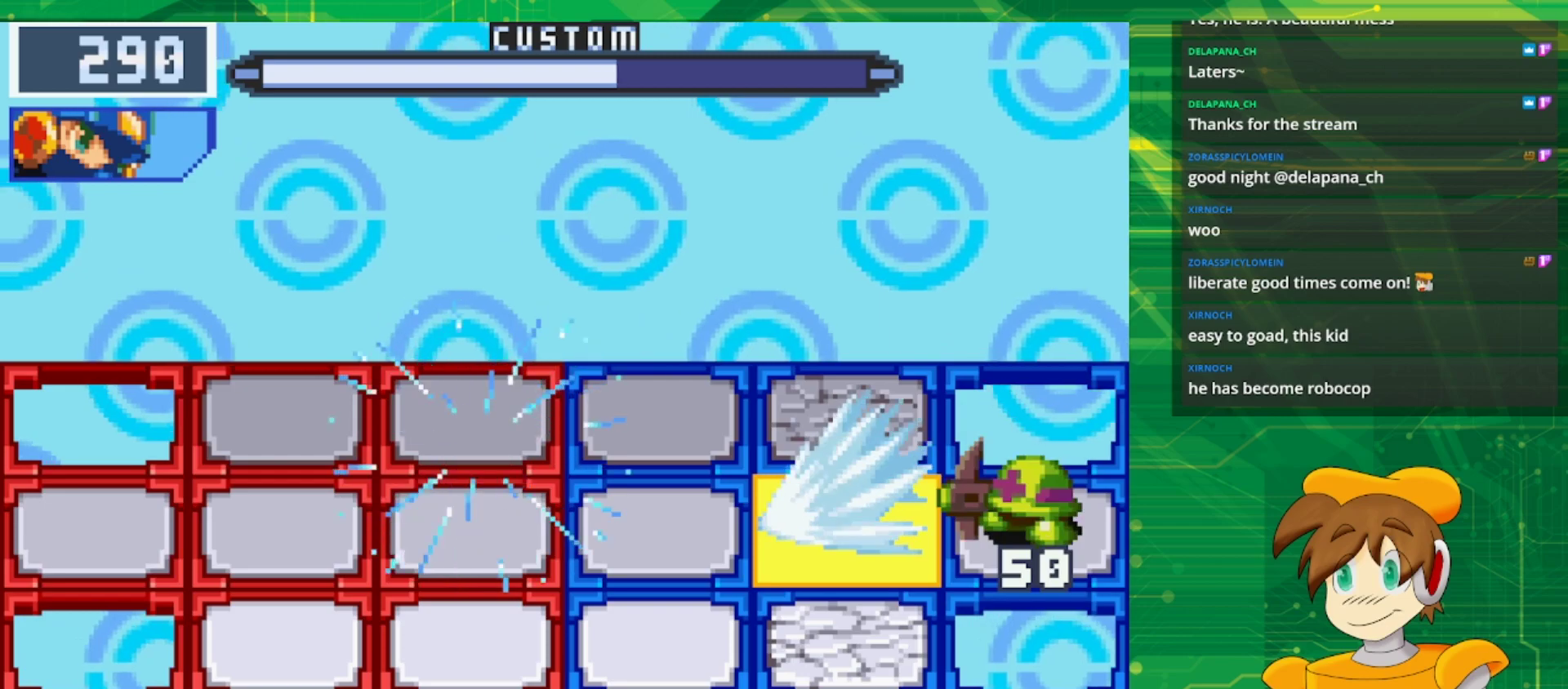
{"buttons": ["B"], "events": []}
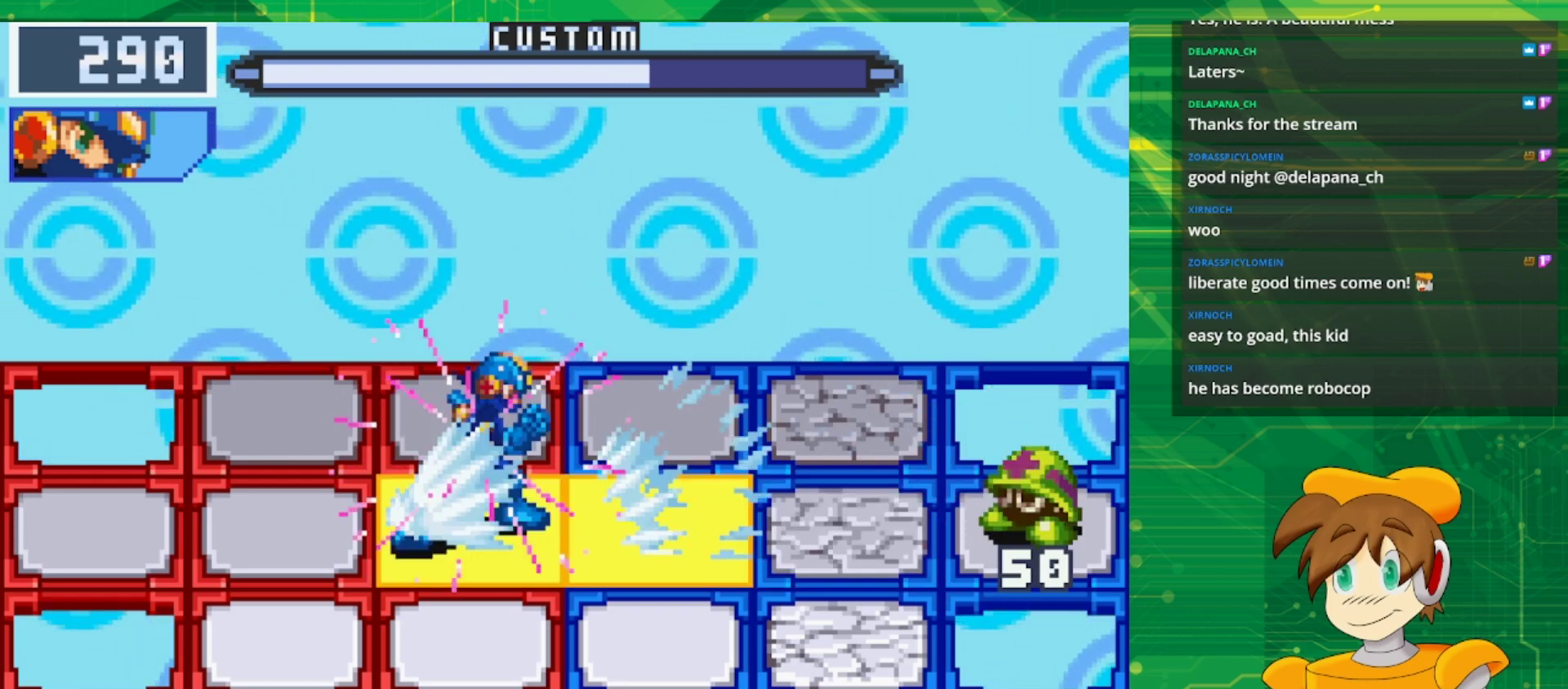
{"buttons": [], "events": [[167, "B", "up"]]}
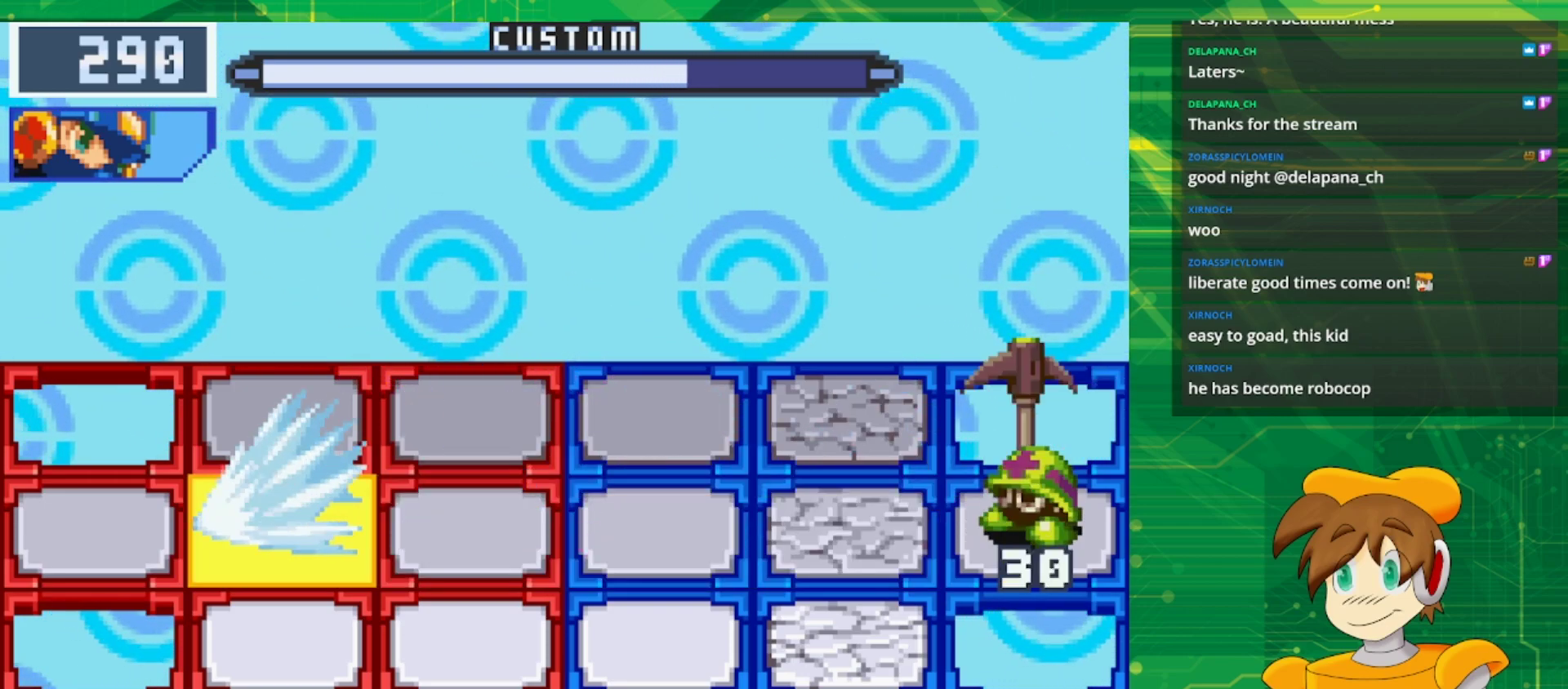
{"buttons": [], "events": []}
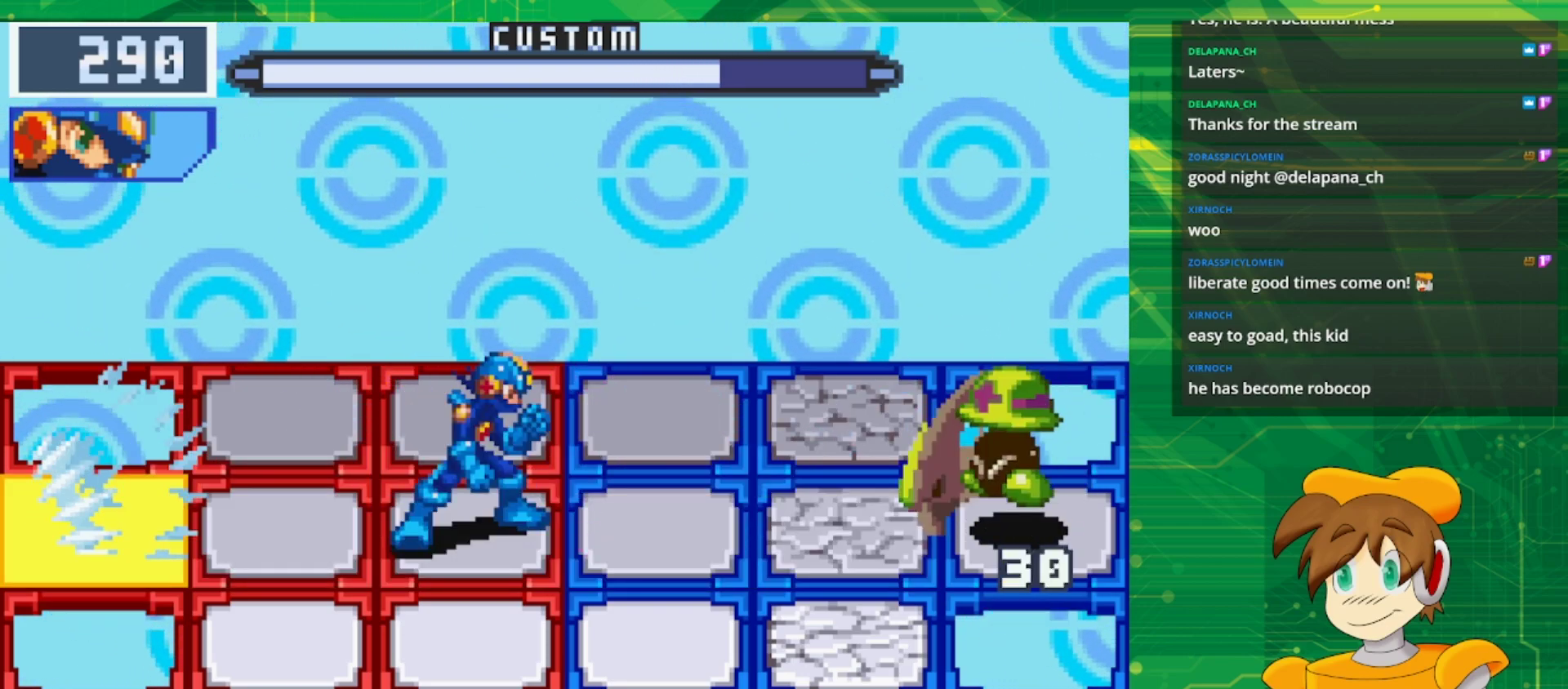
{"buttons": [], "events": [[333, "DPAD_UP", "down"], [483, "DPAD_UP", "up"]]}